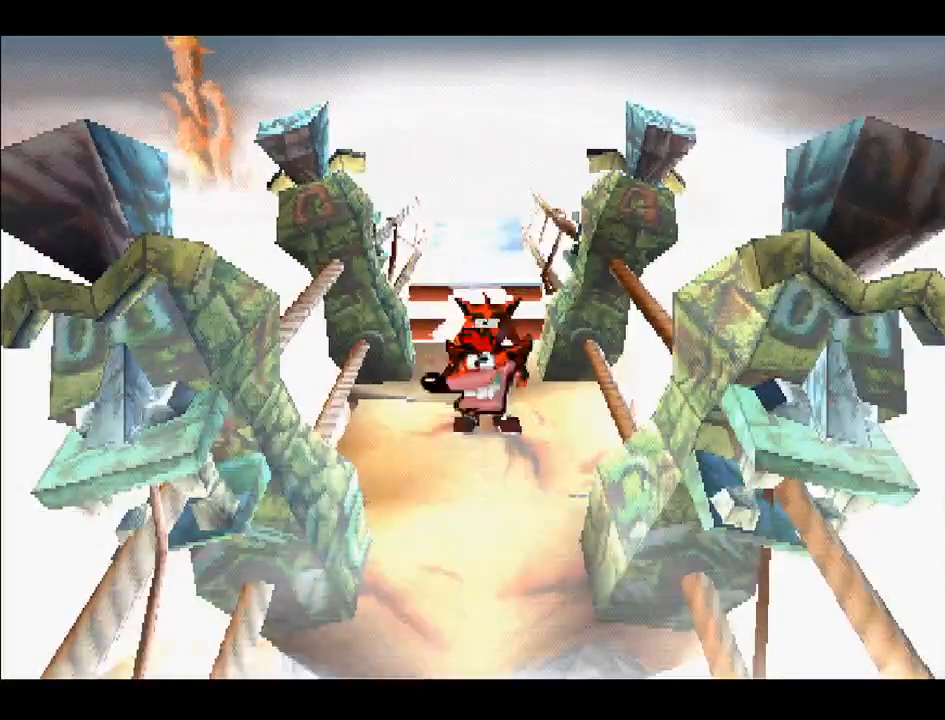
Gameplay with a controller (PlayStation layout); each line is a JSON object with the inputs held at the frame after it. "events" lists button and stick changes between this image and that frame as [ms after this image, input, new state], when the widget could be followed in between. Not read: L3 R3 left_stick.
{"buttons": [], "right_stick": "center", "events": [[133, "DPAD_UP", "down"], [367, "DPAD_UP", "up"]]}
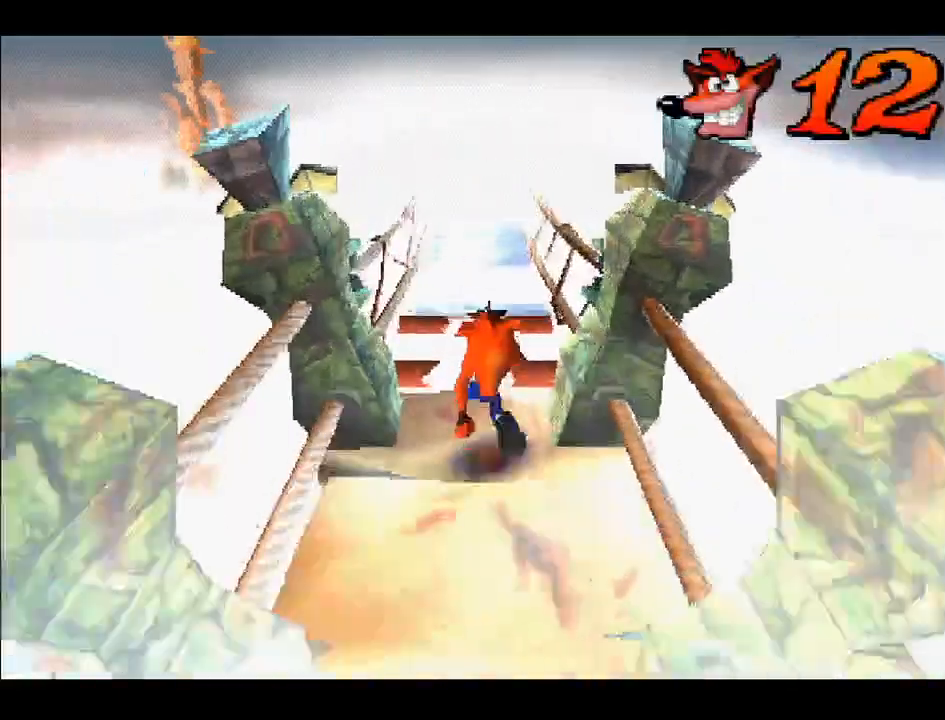
{"buttons": ["DPAD_UP"], "right_stick": "center", "events": [[450, "DPAD_UP", "down"]]}
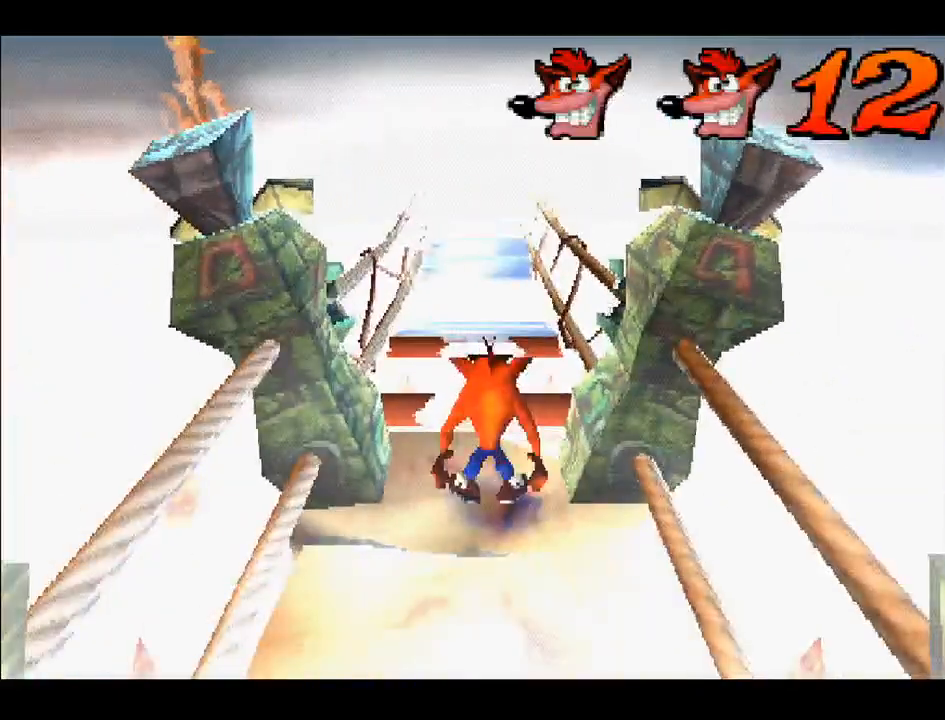
{"buttons": ["DPAD_UP"], "right_stick": "center", "events": [[233, "CROSS", "down"], [500, "CROSS", "up"]]}
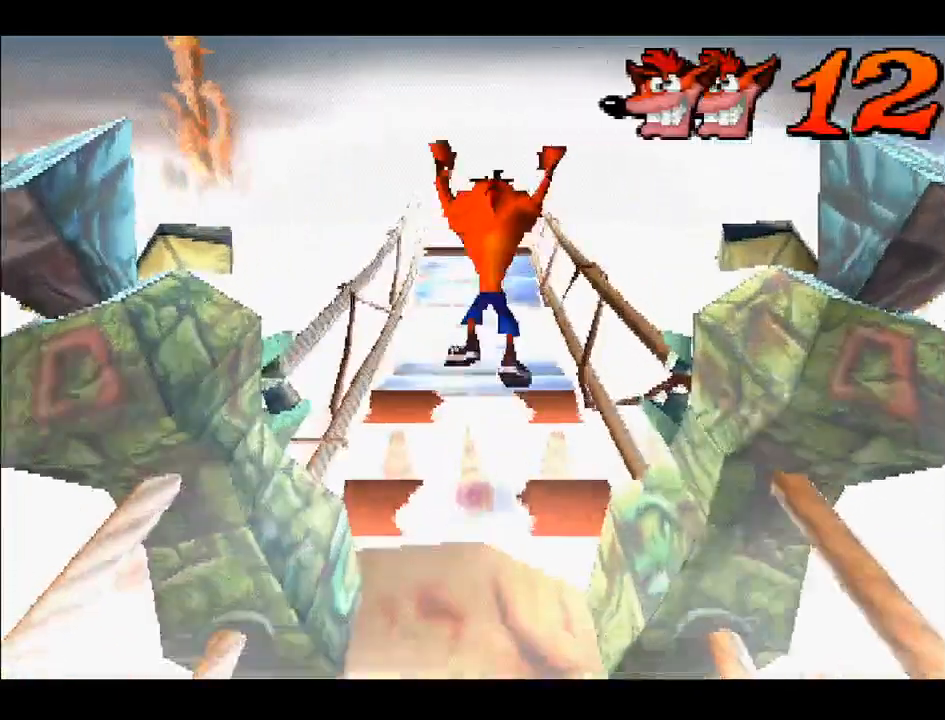
{"buttons": ["DPAD_UP"], "right_stick": "center", "events": [[100, "DPAD_UP", "up"], [383, "DPAD_UP", "down"]]}
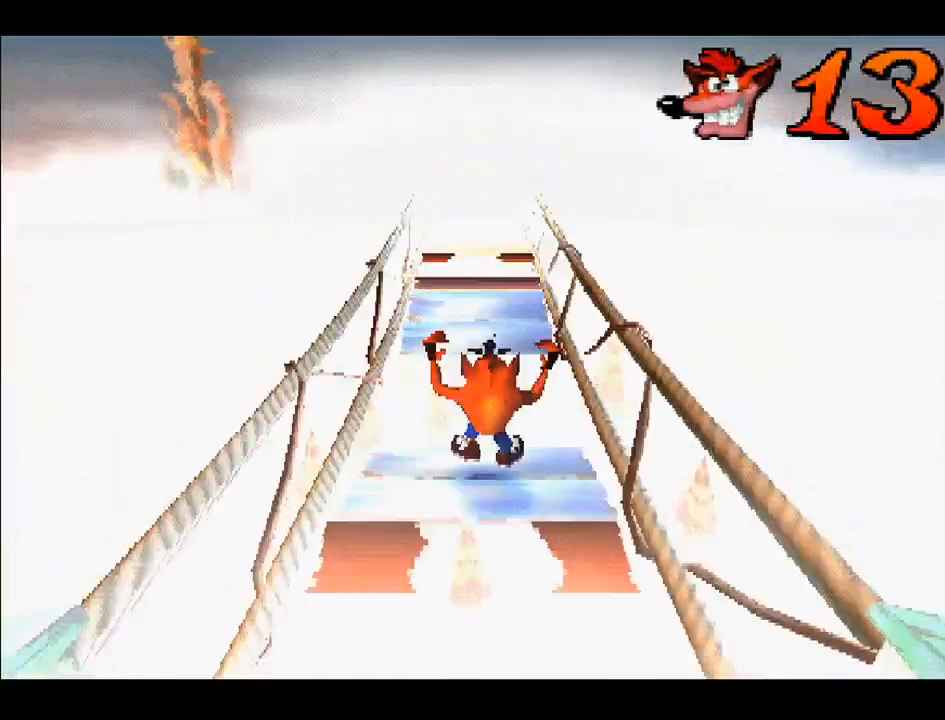
{"buttons": ["DPAD_UP"], "right_stick": "center", "events": [[67, "CROSS", "down"], [333, "CROSS", "up"]]}
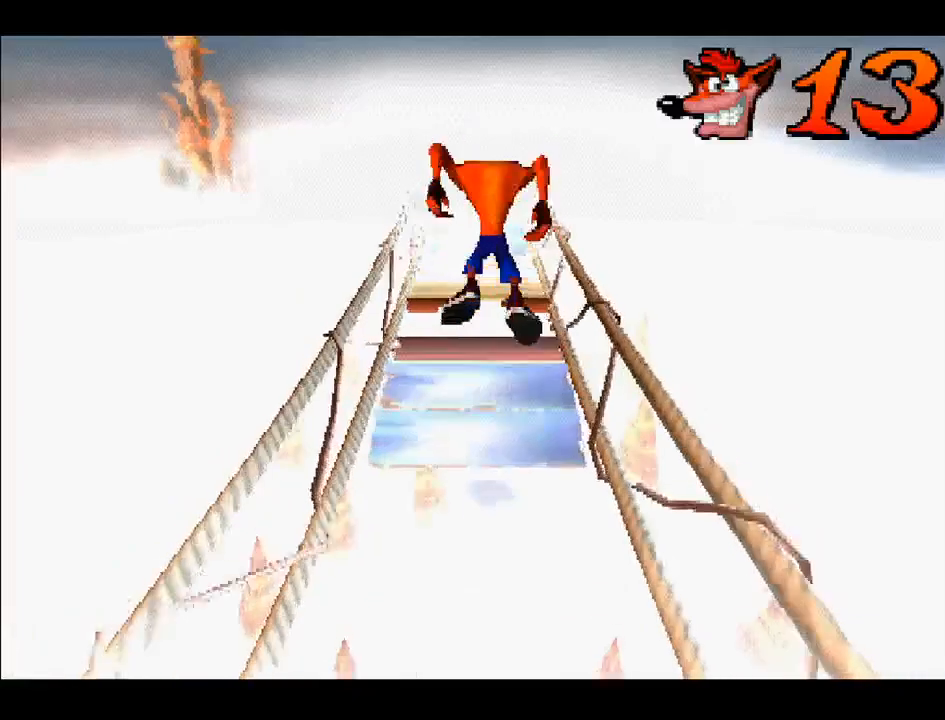
{"buttons": ["DPAD_UP"], "right_stick": "center", "events": [[17, "DPAD_UP", "up"], [233, "DPAD_UP", "down"]]}
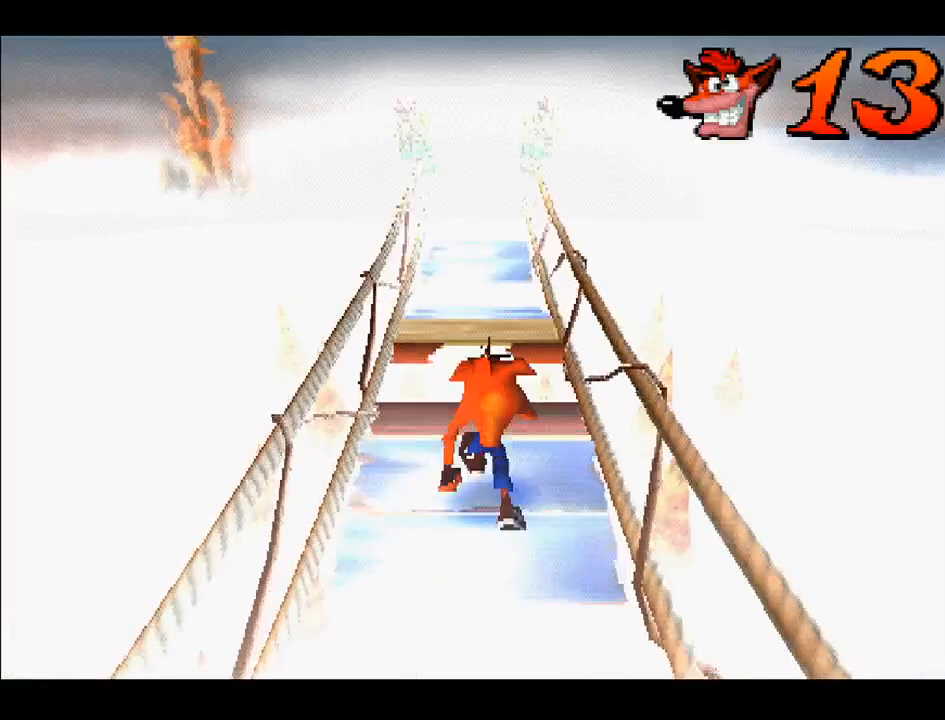
{"buttons": ["CROSS", "DPAD_UP"], "right_stick": "center", "events": [[183, "CROSS", "down"]]}
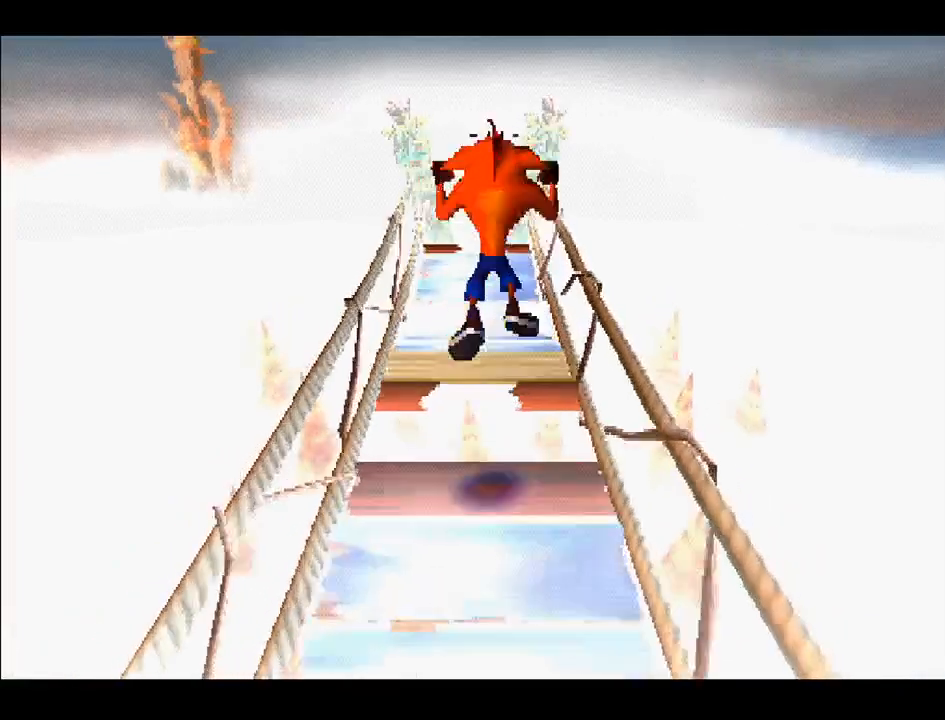
{"buttons": [], "right_stick": "center", "events": [[350, "CROSS", "up"], [417, "DPAD_UP", "up"]]}
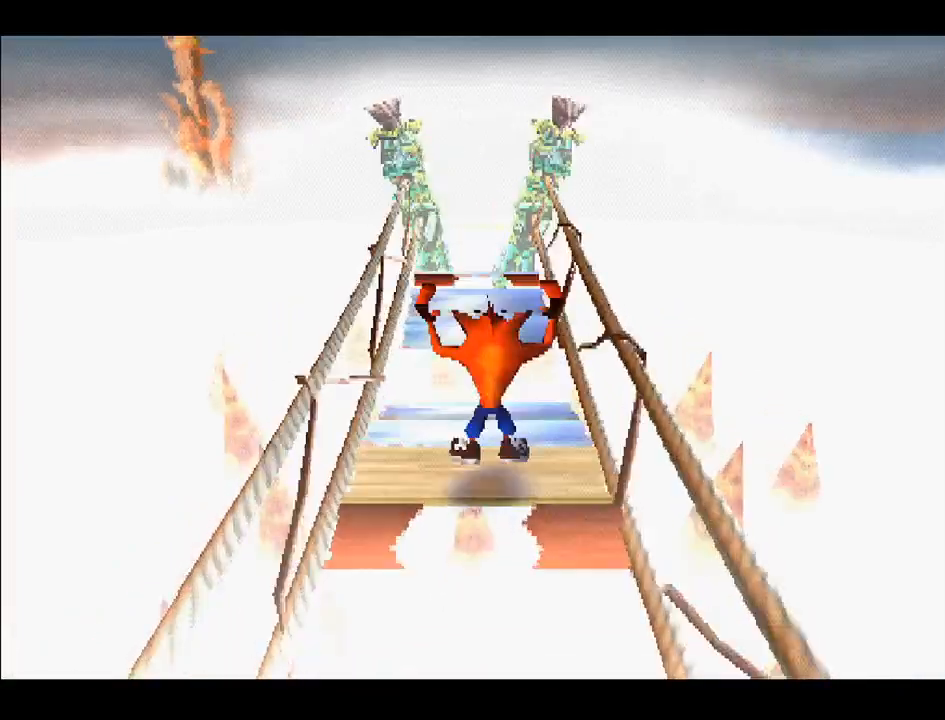
{"buttons": ["DPAD_UP"], "right_stick": "center", "events": [[133, "DPAD_UP", "down"]]}
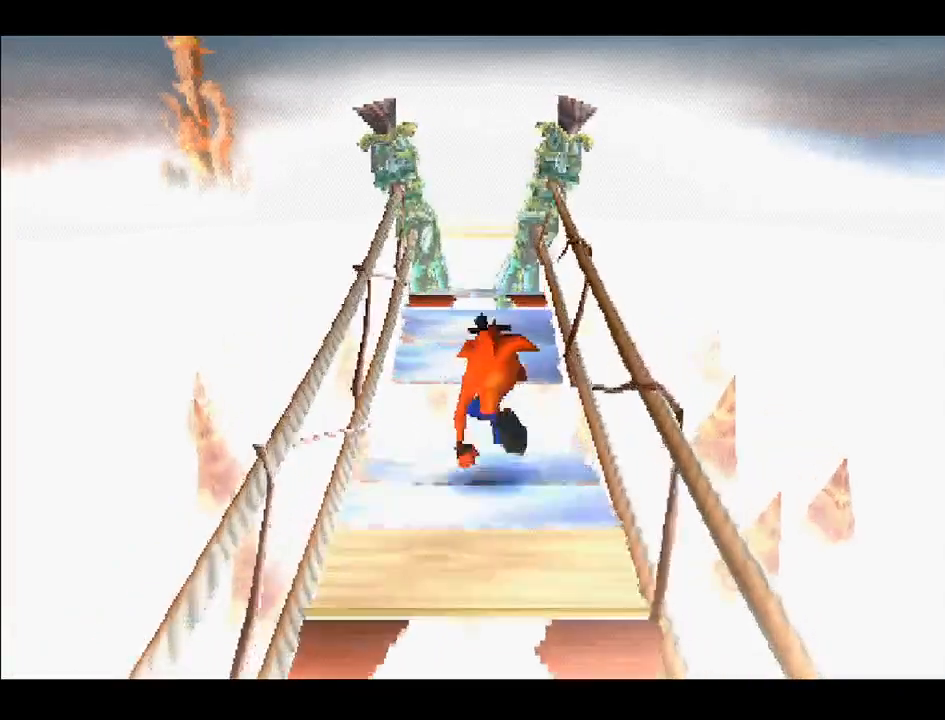
{"buttons": ["DPAD_DOWN"], "right_stick": "center", "events": [[33, "CROSS", "down"], [167, "CROSS", "up"], [300, "DPAD_UP", "up"], [400, "DPAD_DOWN", "down"]]}
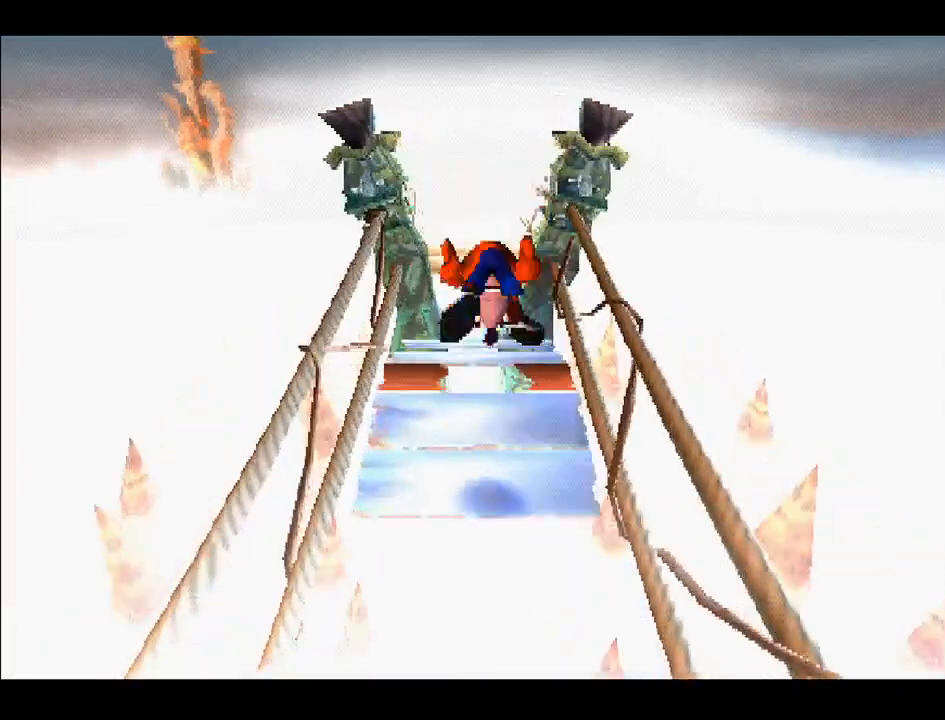
{"buttons": ["DPAD_UP"], "right_stick": "center", "events": [[50, "DPAD_DOWN", "up"], [150, "DPAD_UP", "down"], [300, "CROSS", "down"], [483, "CROSS", "up"]]}
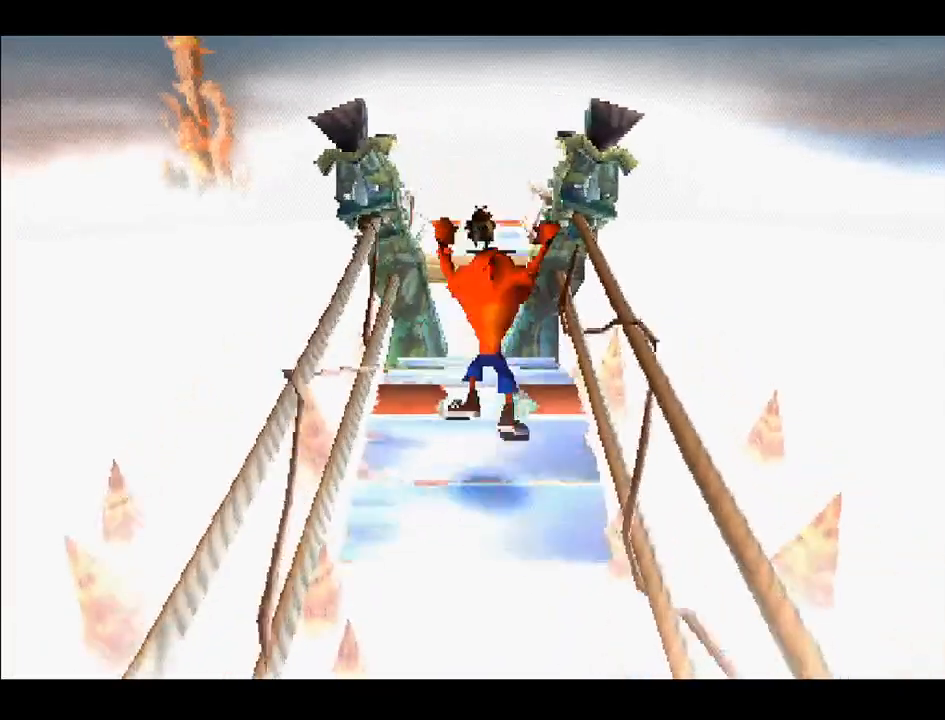
{"buttons": ["DPAD_UP"], "right_stick": "center", "events": [[317, "DPAD_UP", "up"], [450, "DPAD_UP", "down"]]}
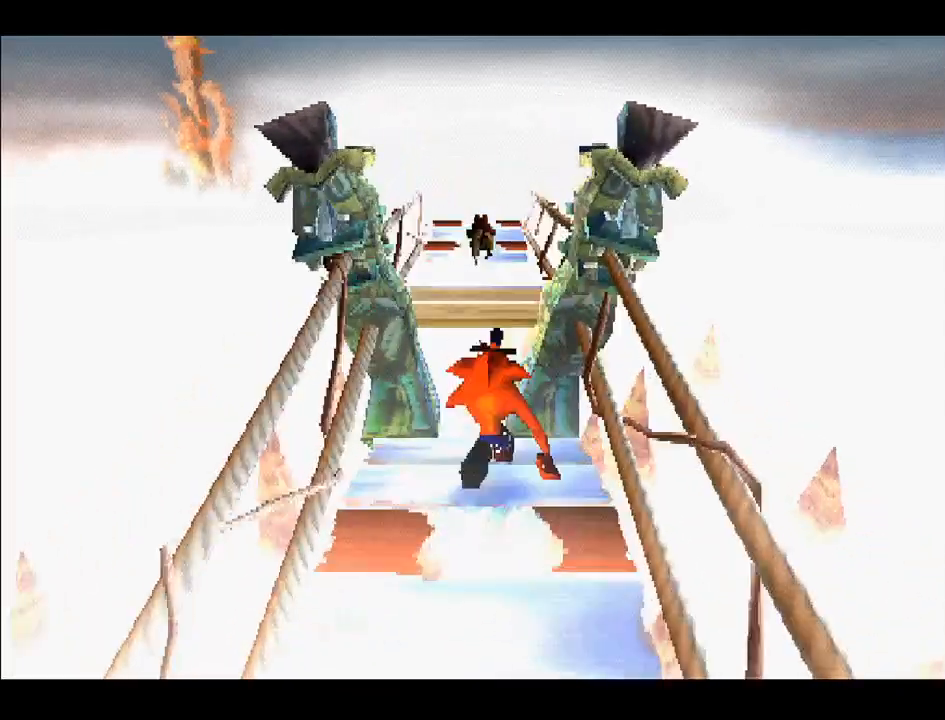
{"buttons": ["DPAD_UP"], "right_stick": "center", "events": [[200, "CROSS", "down"], [367, "CROSS", "up"]]}
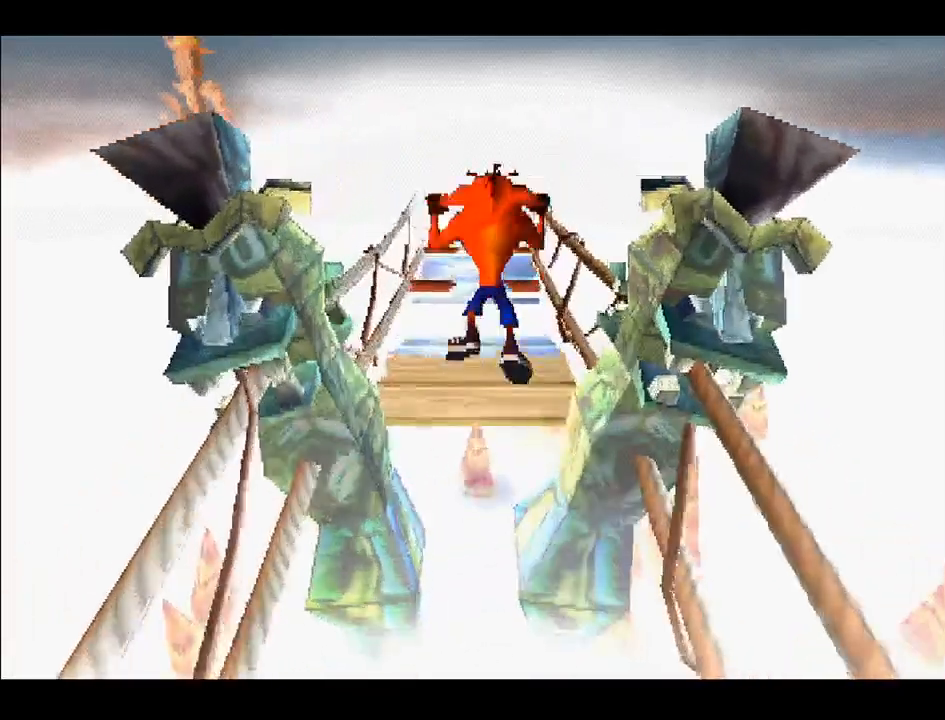
{"buttons": [], "right_stick": "center", "events": [[50, "DPAD_UP", "up"], [200, "DPAD_UP", "down"], [250, "DPAD_UP", "up"]]}
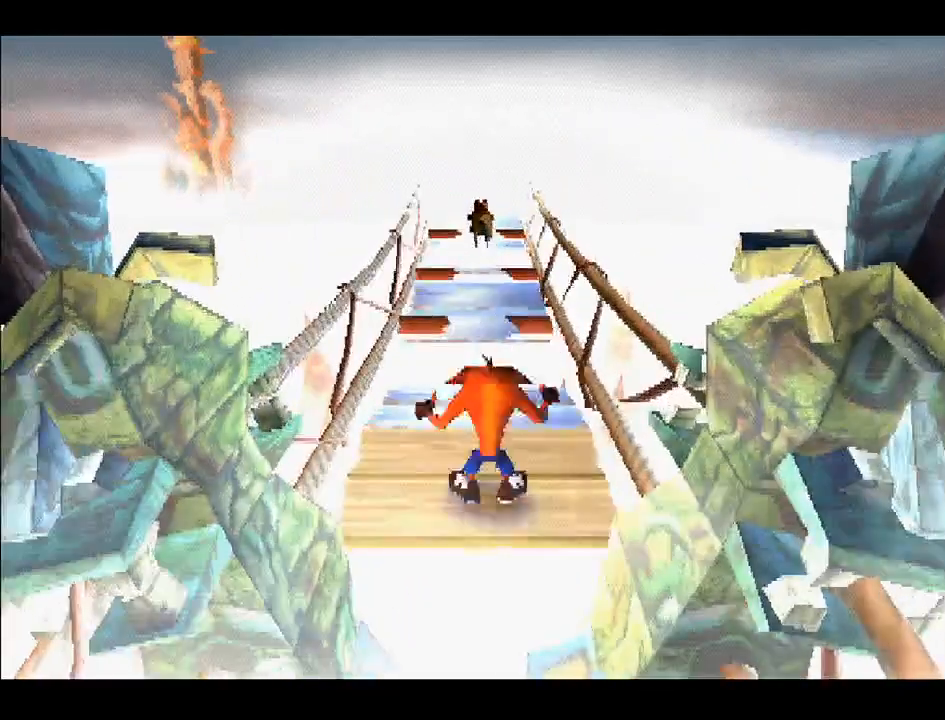
{"buttons": [], "right_stick": "center", "events": []}
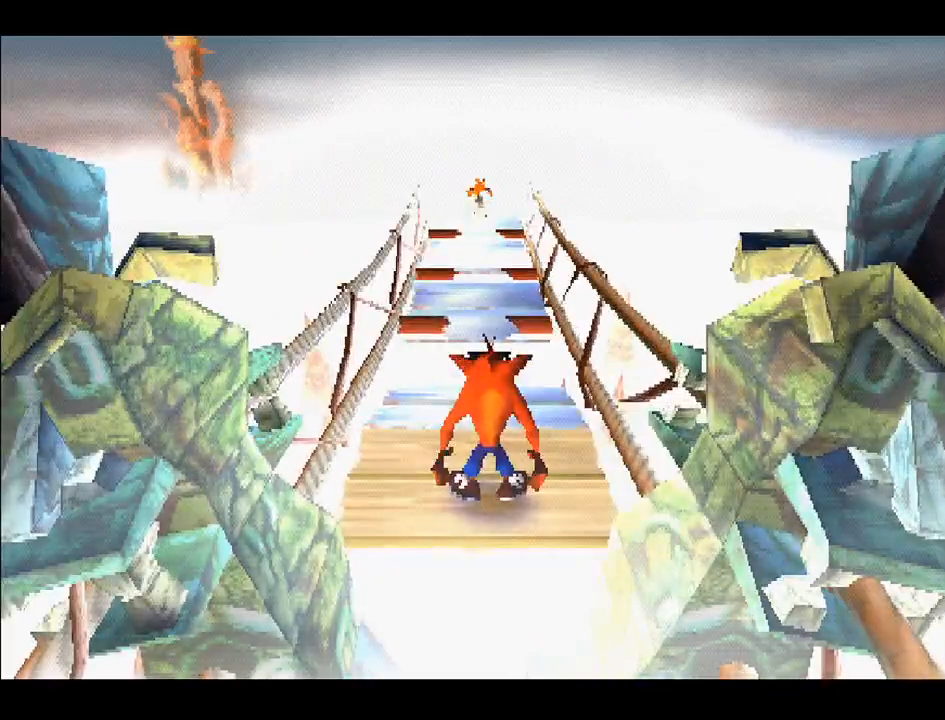
{"buttons": [], "right_stick": "center", "events": []}
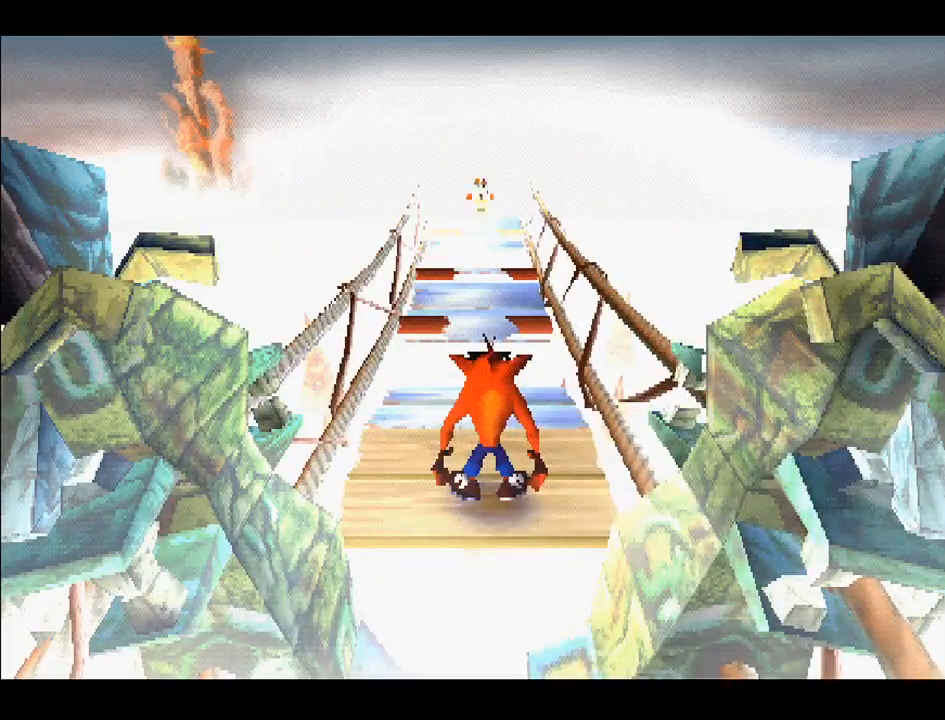
{"buttons": ["DPAD_UP"], "right_stick": "center", "events": [[167, "DPAD_UP", "down"]]}
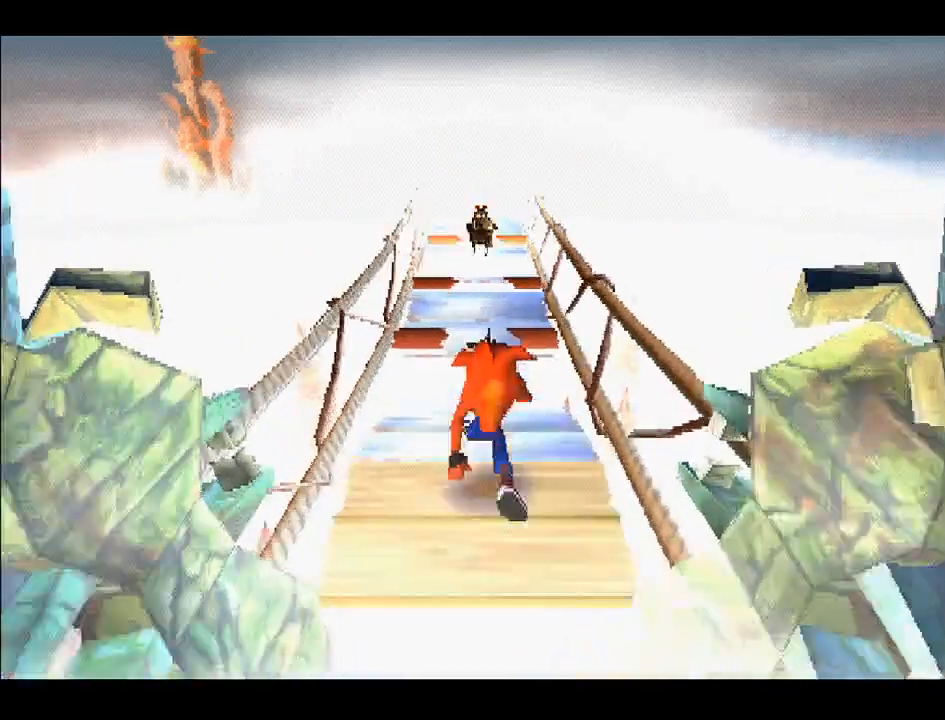
{"buttons": ["CROSS", "DPAD_UP", "DPAD_RIGHT"], "right_stick": "center", "events": [[17, "CROSS", "down"], [483, "DPAD_RIGHT", "down"]]}
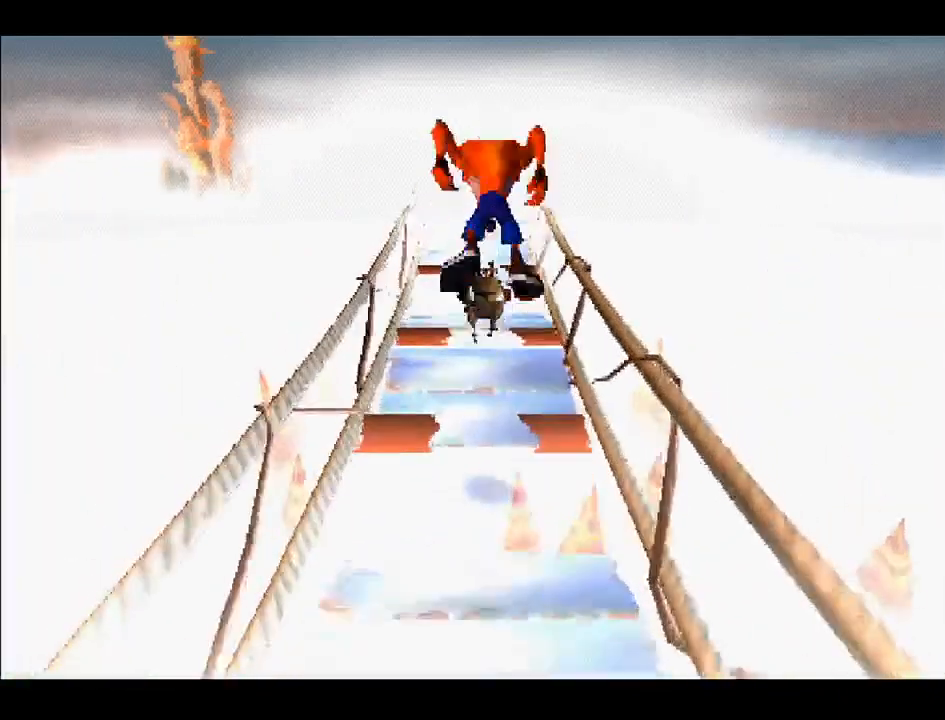
{"buttons": ["CROSS", "DPAD_UP", "DPAD_LEFT"], "right_stick": "center", "events": [[117, "CROSS", "up"], [267, "DPAD_RIGHT", "up"], [367, "DPAD_LEFT", "down"], [467, "CROSS", "down"]]}
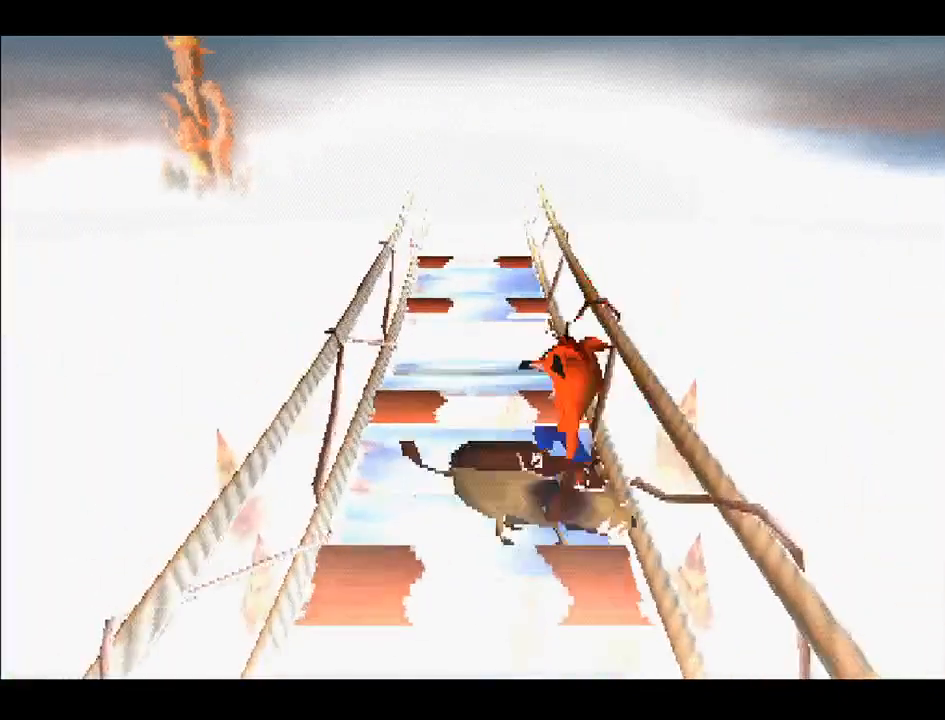
{"buttons": ["DPAD_UP"], "right_stick": "center", "events": [[100, "DPAD_LEFT", "up"], [150, "CROSS", "up"], [300, "DPAD_RIGHT", "down"], [467, "DPAD_RIGHT", "up"]]}
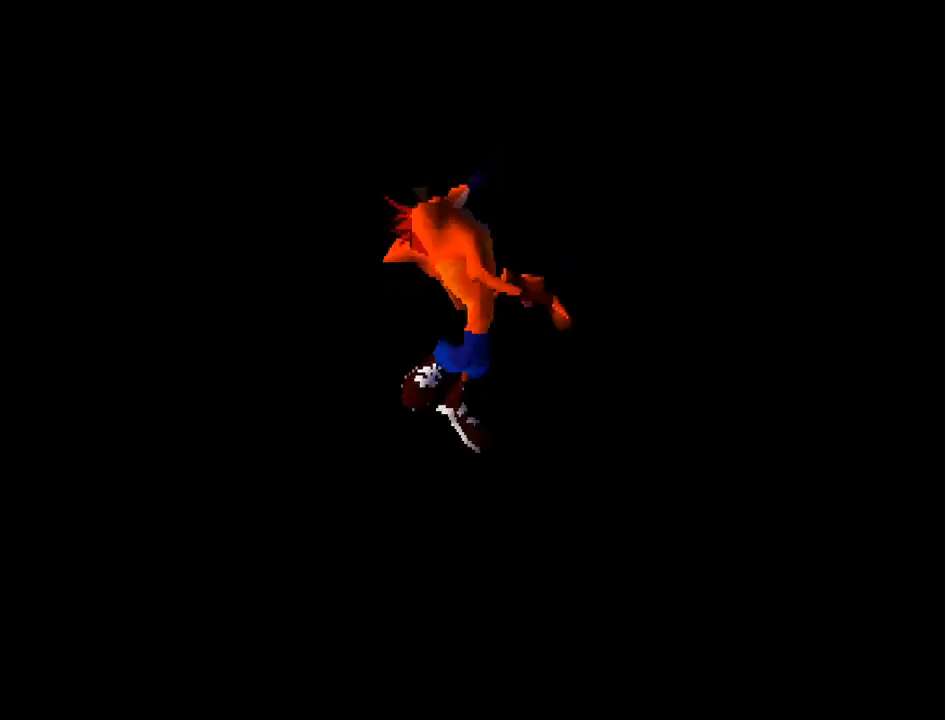
{"buttons": ["CROSS", "SQUARE"], "right_stick": "center", "events": [[17, "CROSS", "down"], [33, "DPAD_UP", "up"], [167, "CROSS", "up"], [300, "CROSS", "down"], [433, "SQUARE", "down"]]}
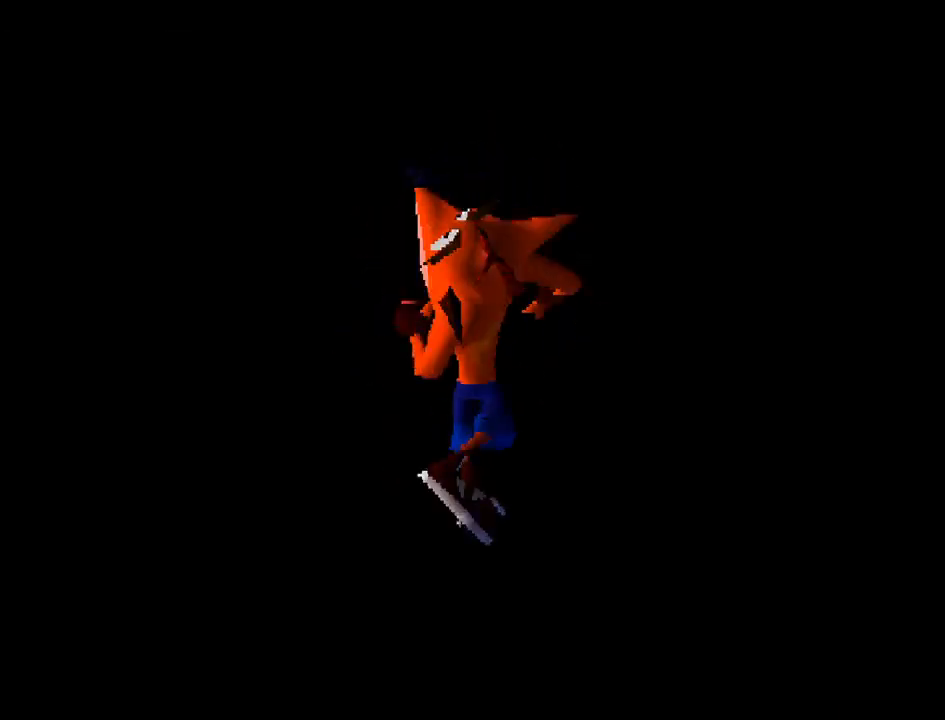
{"buttons": [], "right_stick": "center", "events": [[33, "CIRCLE", "down"], [33, "CROSS", "up"], [50, "TRIANGLE", "down"], [117, "SQUARE", "up"], [200, "TRIANGLE", "up"], [267, "CIRCLE", "up"]]}
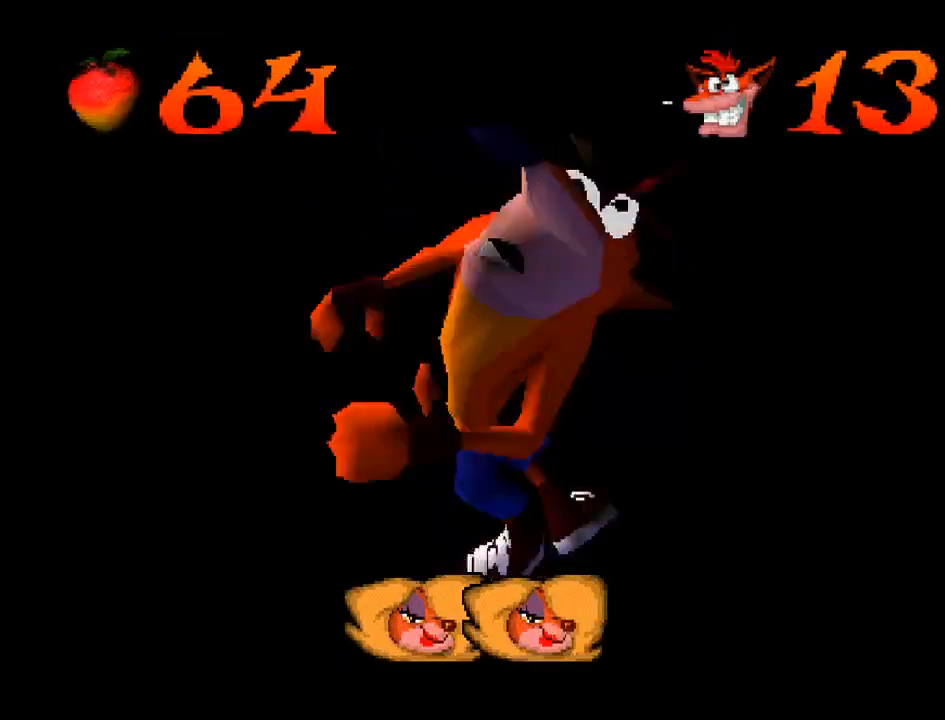
{"buttons": [], "right_stick": "center", "events": [[250, "CROSS", "down"], [417, "CROSS", "up"]]}
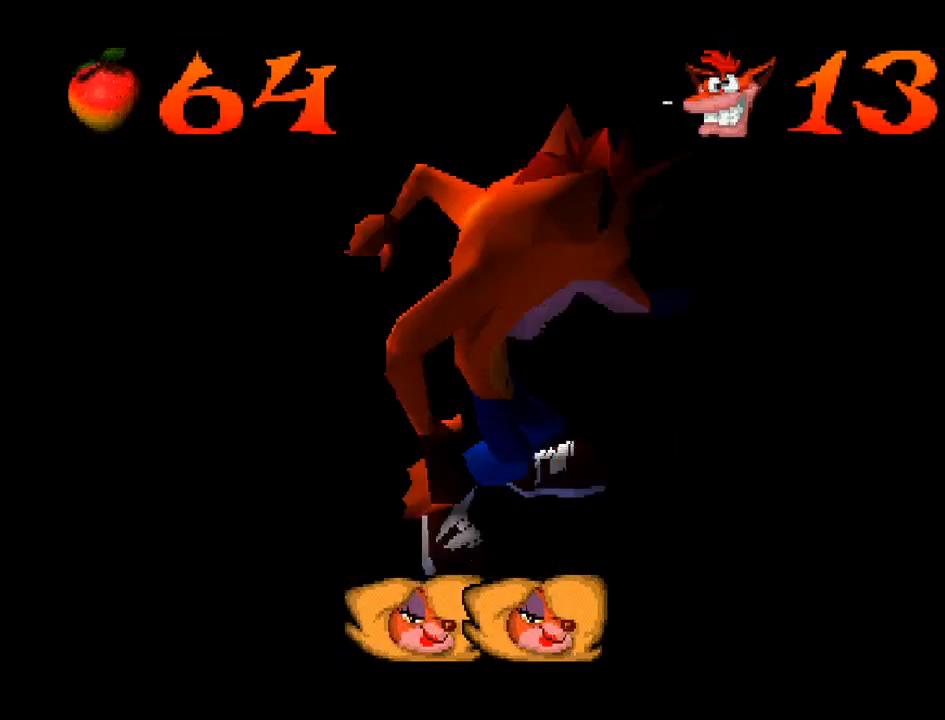
{"buttons": [], "right_stick": "center", "events": [[33, "CROSS", "down"], [200, "CROSS", "up"], [300, "CROSS", "down"], [417, "CROSS", "up"]]}
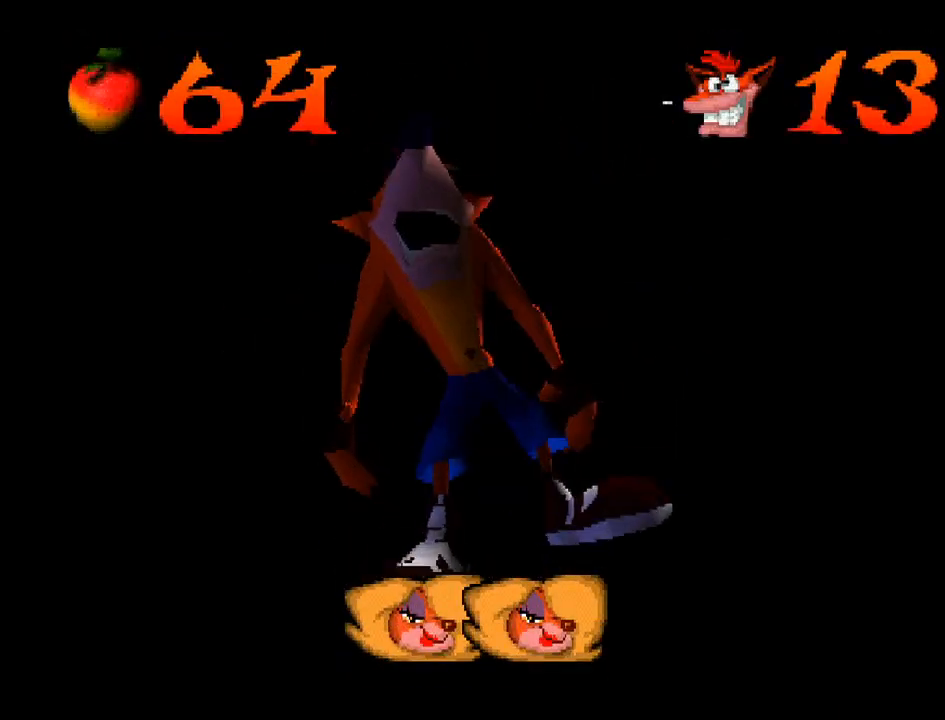
{"buttons": ["CROSS"], "right_stick": "center", "events": [[50, "CROSS", "down"], [183, "CROSS", "up"], [267, "CROSS", "down"], [400, "CROSS", "up"], [500, "CROSS", "down"]]}
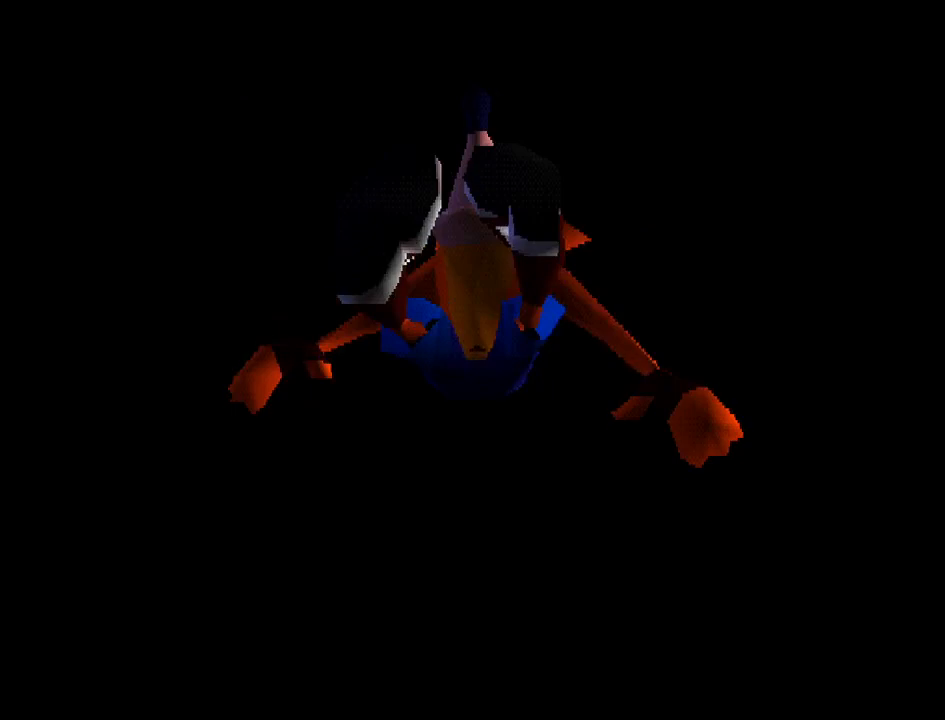
{"buttons": ["CROSS"], "right_stick": "center", "events": [[100, "CROSS", "up"], [233, "CROSS", "down"], [317, "CROSS", "up"], [483, "CROSS", "down"]]}
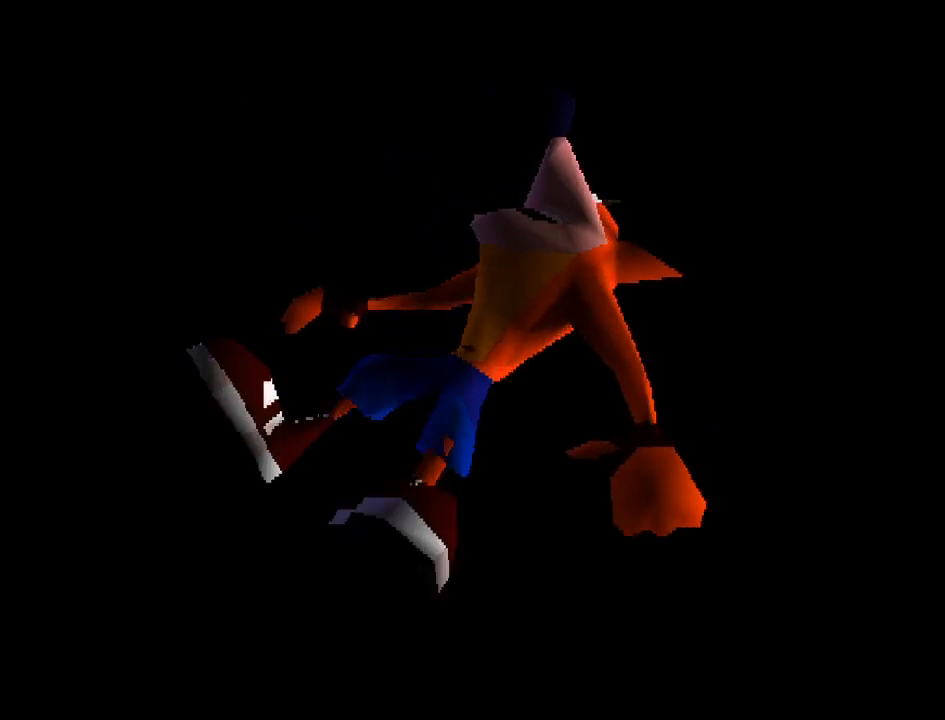
{"buttons": [], "right_stick": "center", "events": [[83, "CROSS", "up"]]}
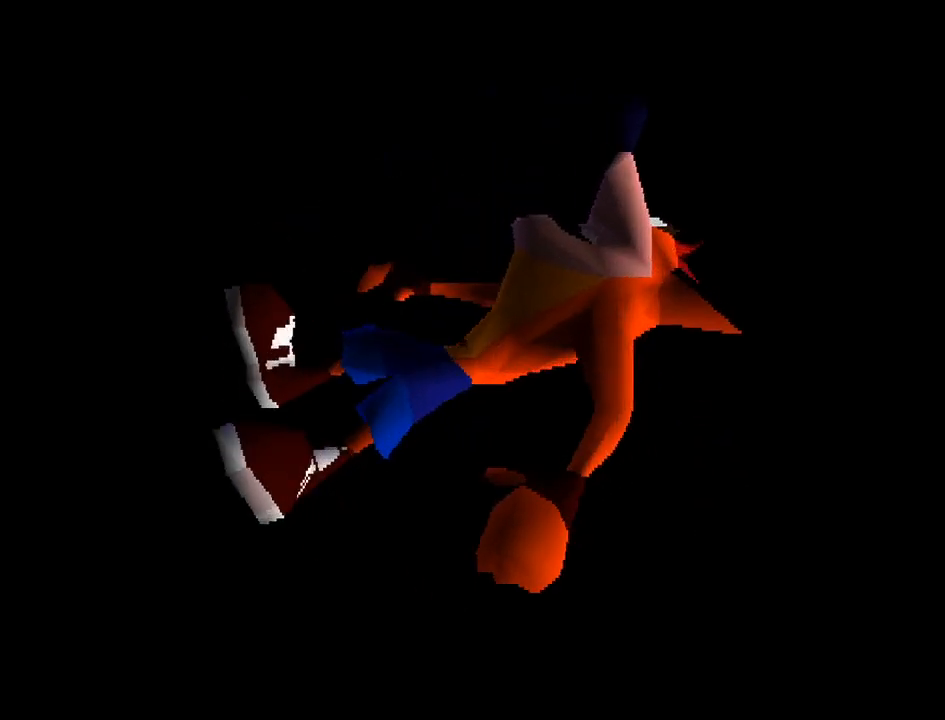
{"buttons": [], "right_stick": "center", "events": [[17, "CROSS", "down"], [83, "CROSS", "up"]]}
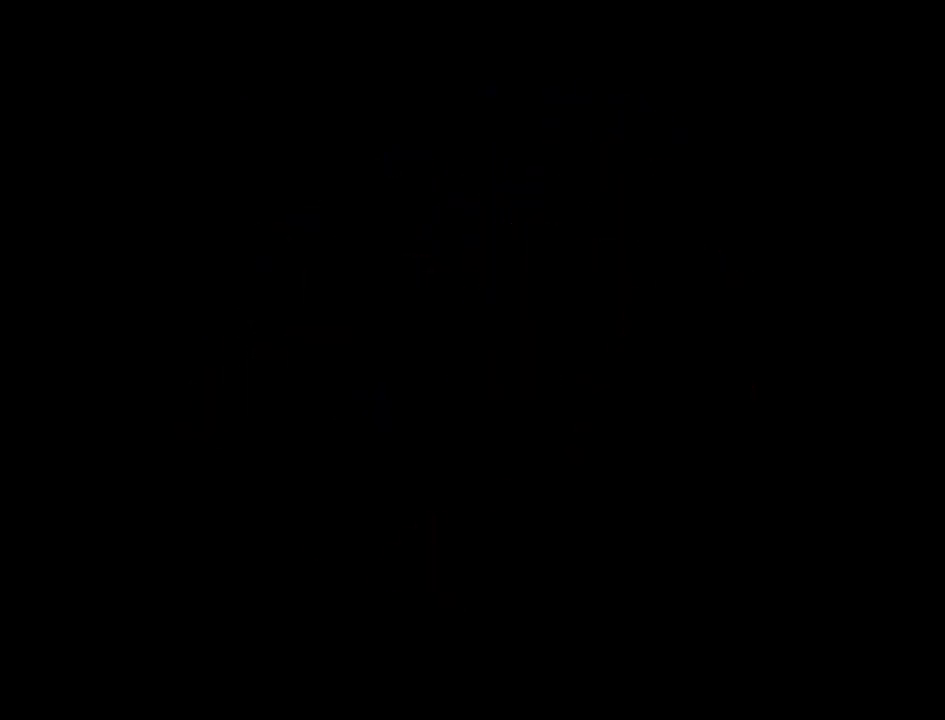
{"buttons": [], "right_stick": "center", "events": []}
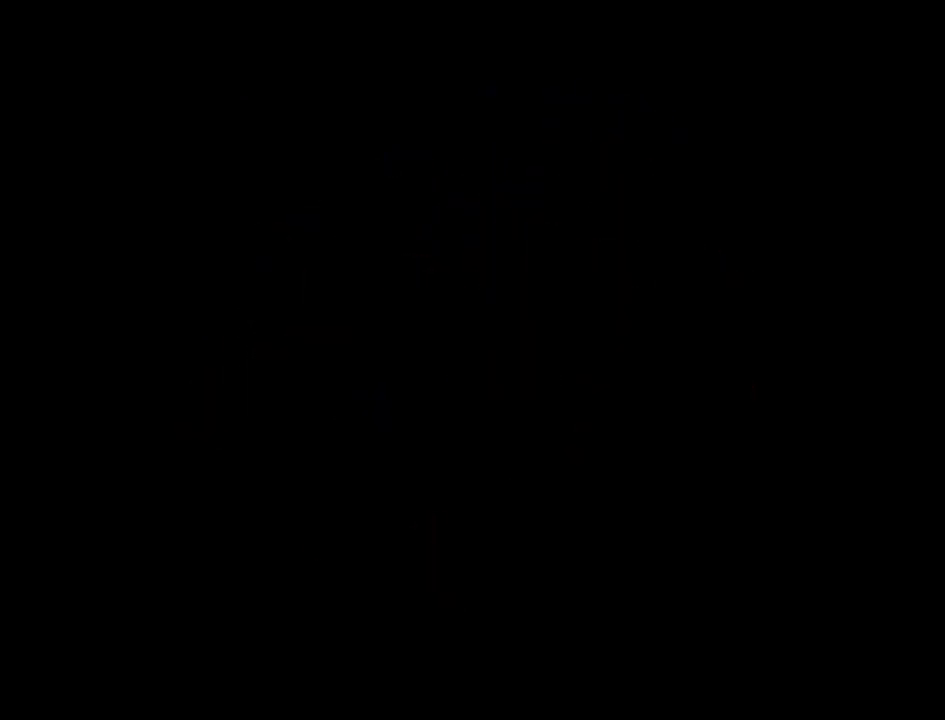
{"buttons": [], "right_stick": "center", "events": []}